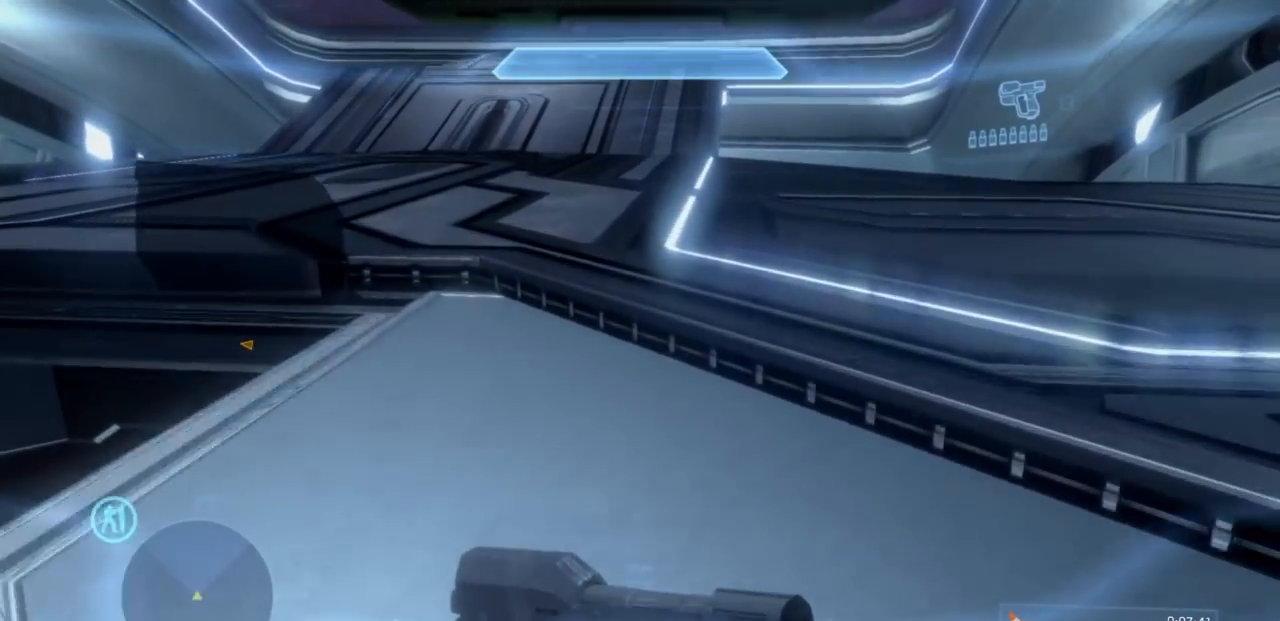
Gameplay with a controller (Xbox layout); each line is a JSON object with the inputs held at the frame after it. "events" lists button and stick changes between this image and that frame as [ms after this image, input, new state], when the widget could be followed in between. Not read: A DPAD_DOWN DPAD_LEFT DPAD_RIGHT DPAD_UP HOME L3 R3 START Y.
{"buttons": [], "left_stick": "up", "right_stick": "center", "events": [[67, "R2", "down"], [134, "R2", "up"]]}
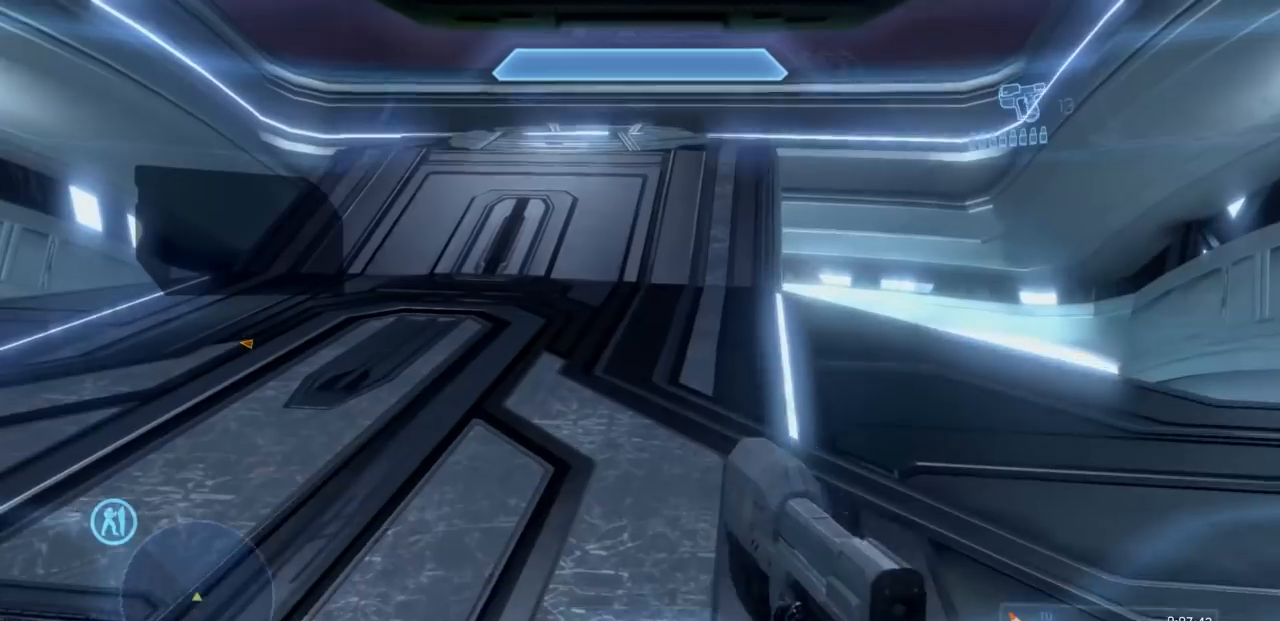
{"buttons": [], "left_stick": "up", "right_stick": "center", "events": []}
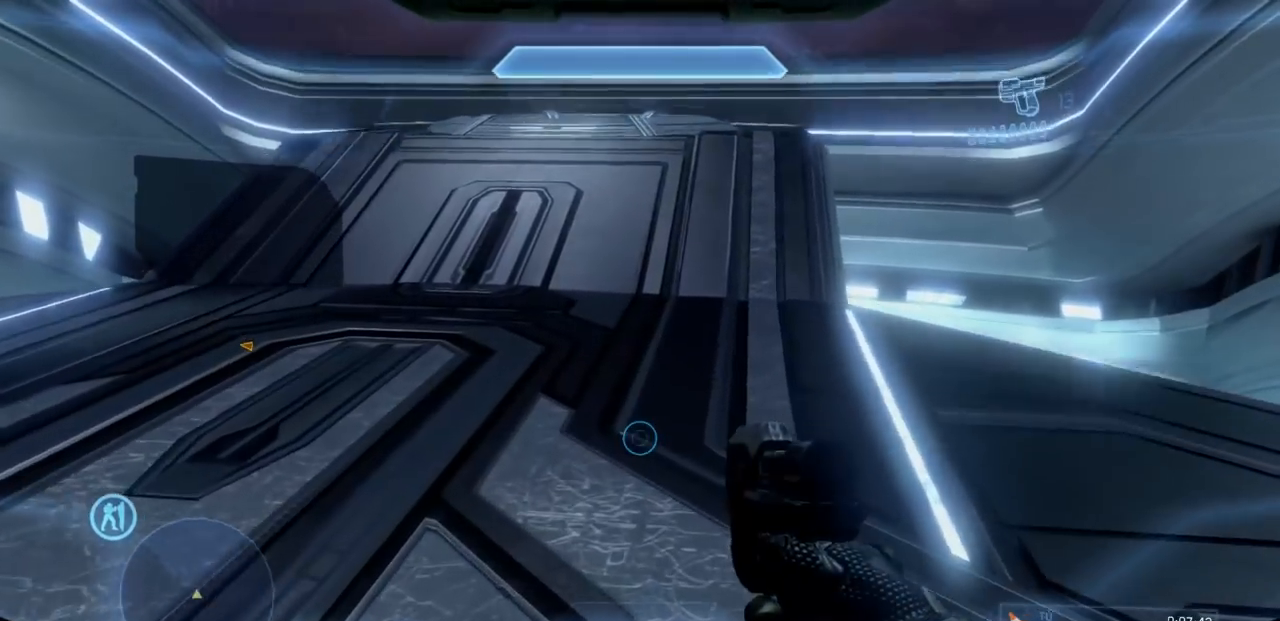
{"buttons": [], "left_stick": "up", "right_stick": "up", "events": [[117, "X", "down"], [284, "X", "up"], [434, "right_stick", "up"]]}
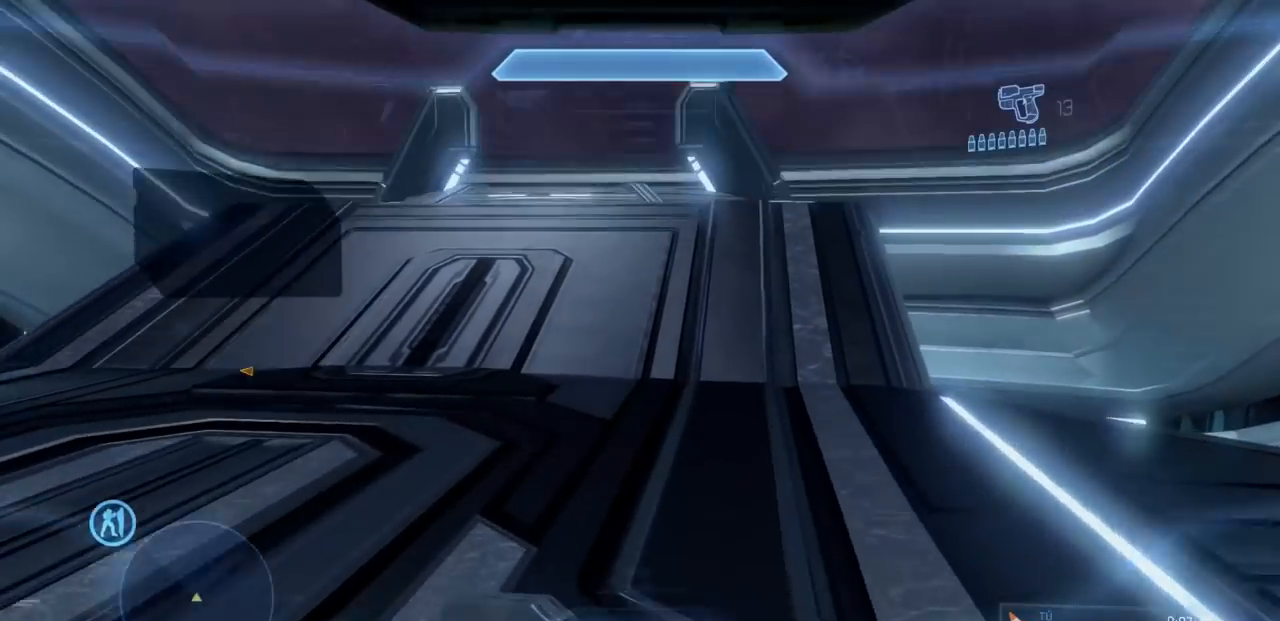
{"buttons": [], "left_stick": "up", "right_stick": "down", "events": [[117, "right_stick", "center"], [400, "right_stick", "down"]]}
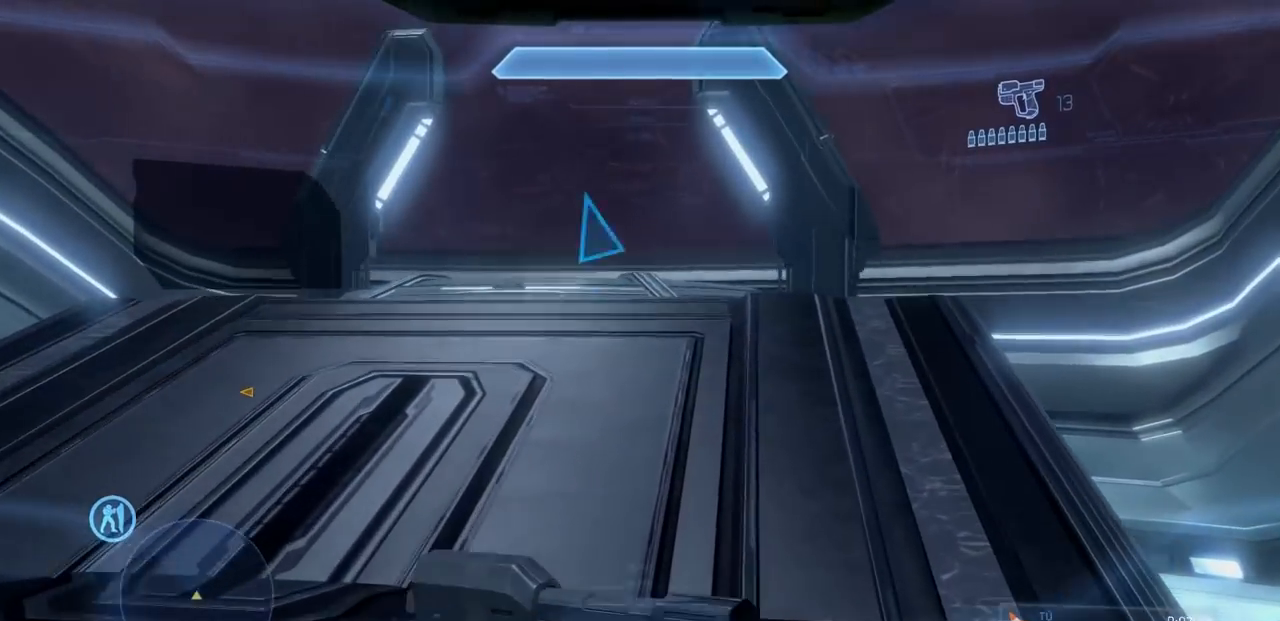
{"buttons": [], "left_stick": "up", "right_stick": "up", "events": [[100, "right_stick", "down-left"], [417, "right_stick", "up"]]}
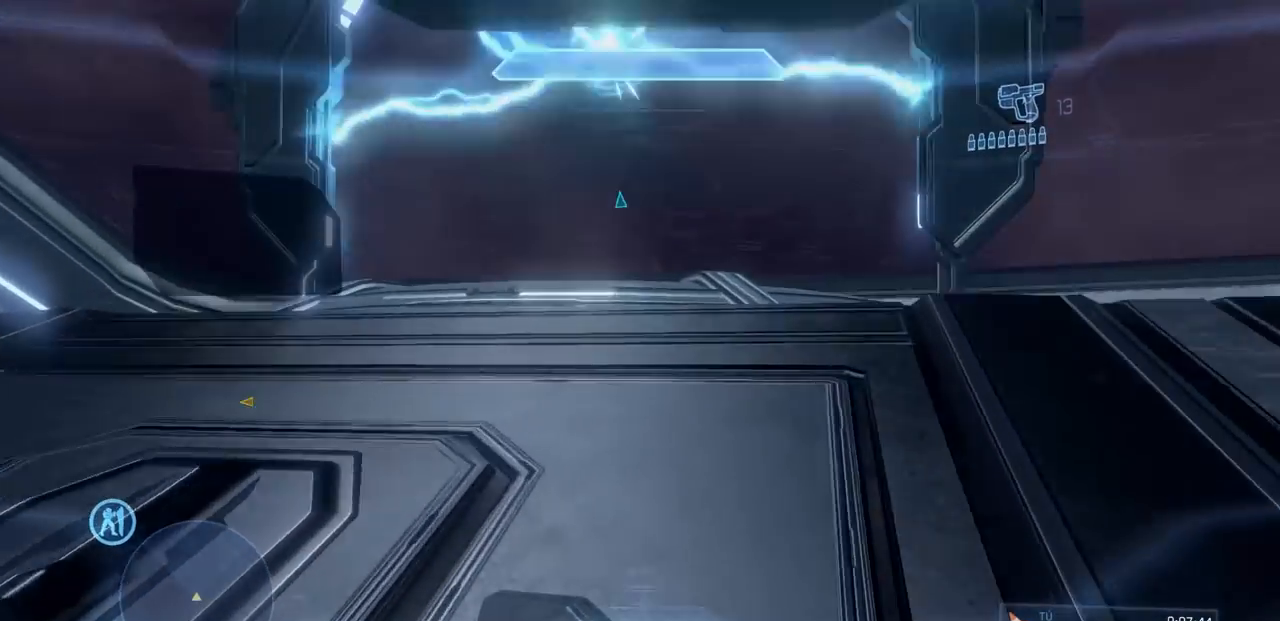
{"buttons": ["R2"], "left_stick": "up", "right_stick": "center", "events": [[117, "right_stick", "center"], [450, "R2", "down"]]}